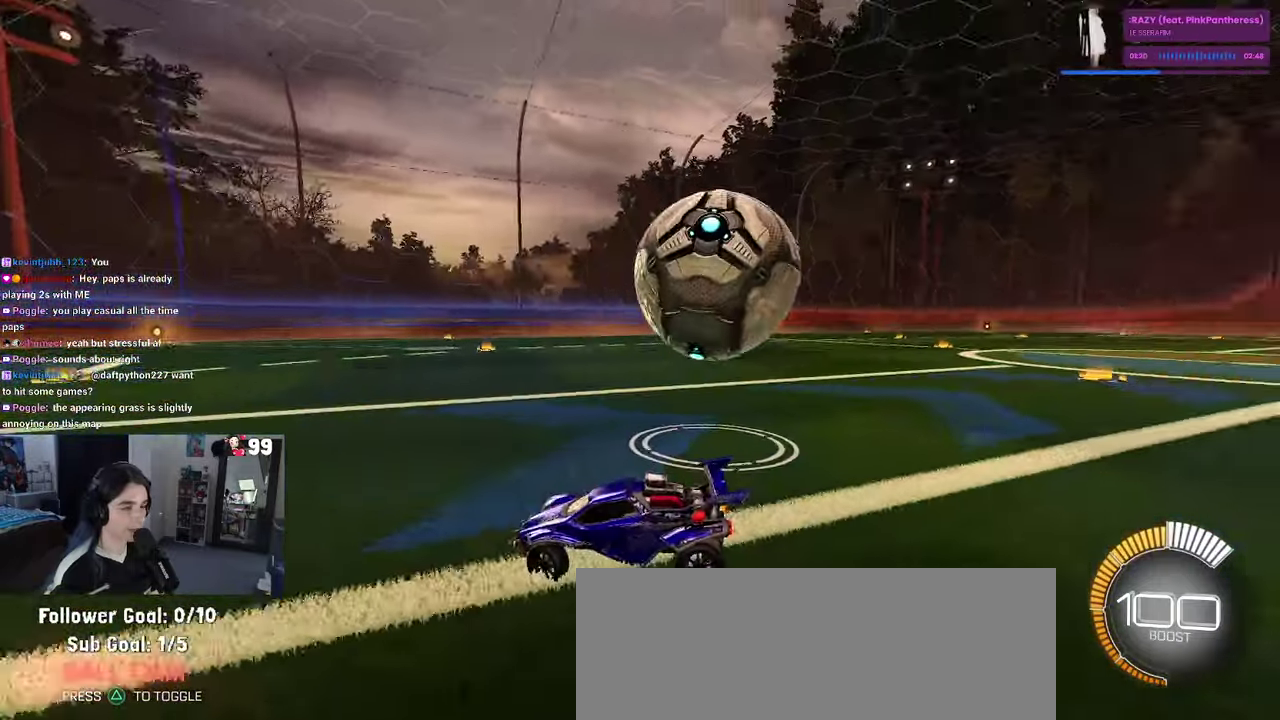
Gameplay with a controller (PlayStation layout); each line is a JSON object with the inputs held at the frame after it. "events" lists button and stick changes between this image and that frame as [ms after this image, input, new state], when the widget could be followed in between. This document gives stick clicks only as held states, not as events.
{"buttons": ["L2"], "left_stick": "right", "right_stick": "center", "events": [[50, "L2", "down"], [83, "left_stick", "right"], [233, "R2", "down"], [266, "L2", "up"], [316, "R2", "up"], [333, "L2", "down"]]}
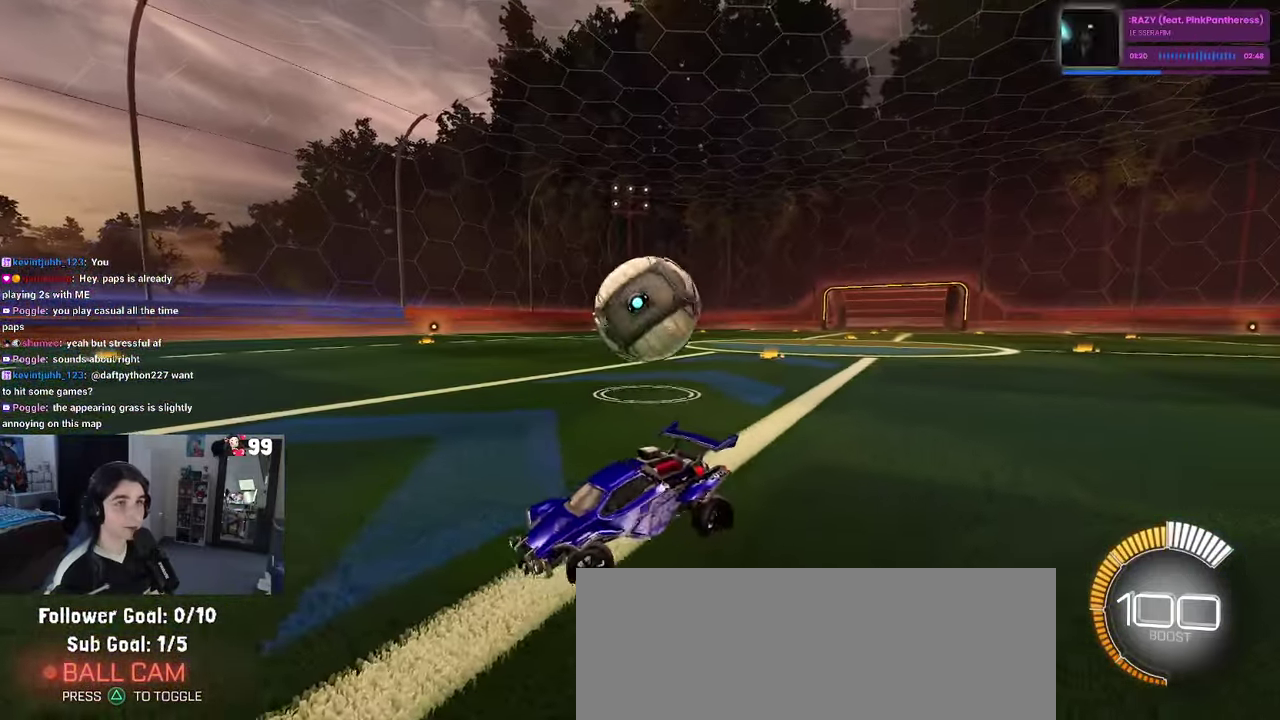
{"buttons": ["L2"], "left_stick": "up", "right_stick": "center", "events": [[133, "left_stick", "up-right"], [400, "CROSS", "down"], [483, "CROSS", "up"], [500, "left_stick", "up"]]}
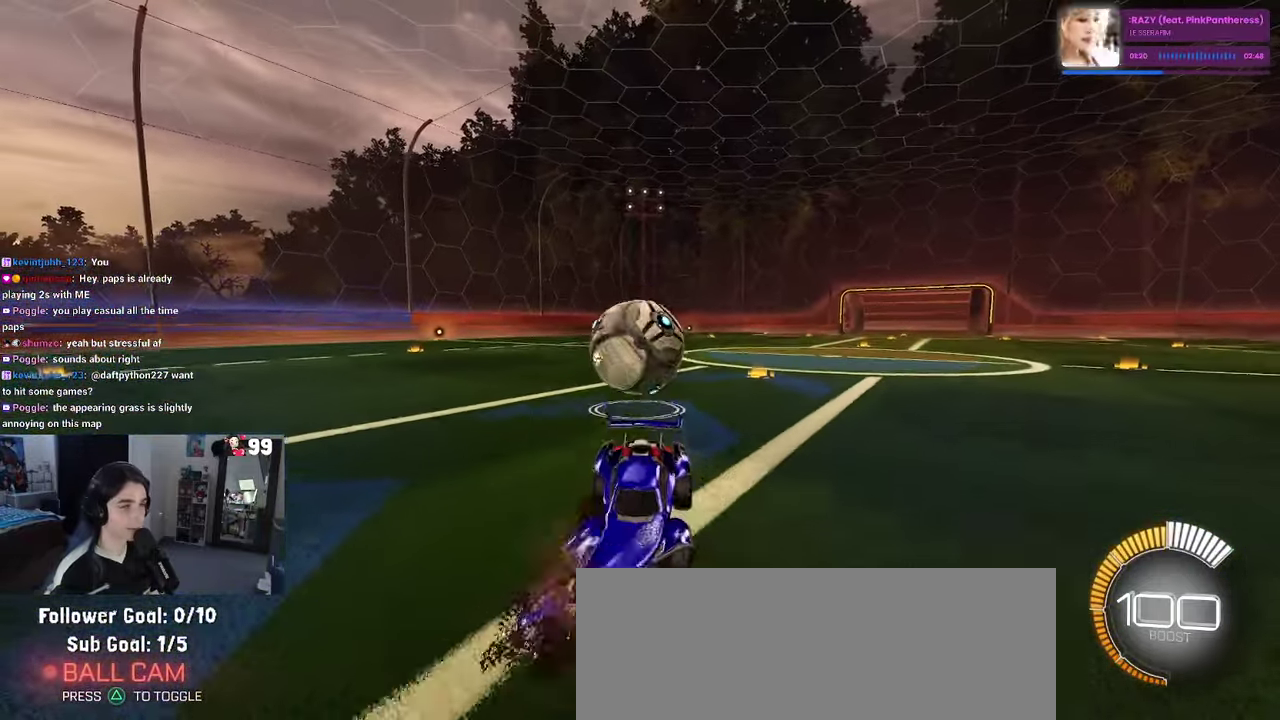
{"buttons": ["SQUARE"], "left_stick": "up-left", "right_stick": "center", "events": [[350, "L2", "up"], [366, "left_stick", "up-left"], [483, "SQUARE", "down"]]}
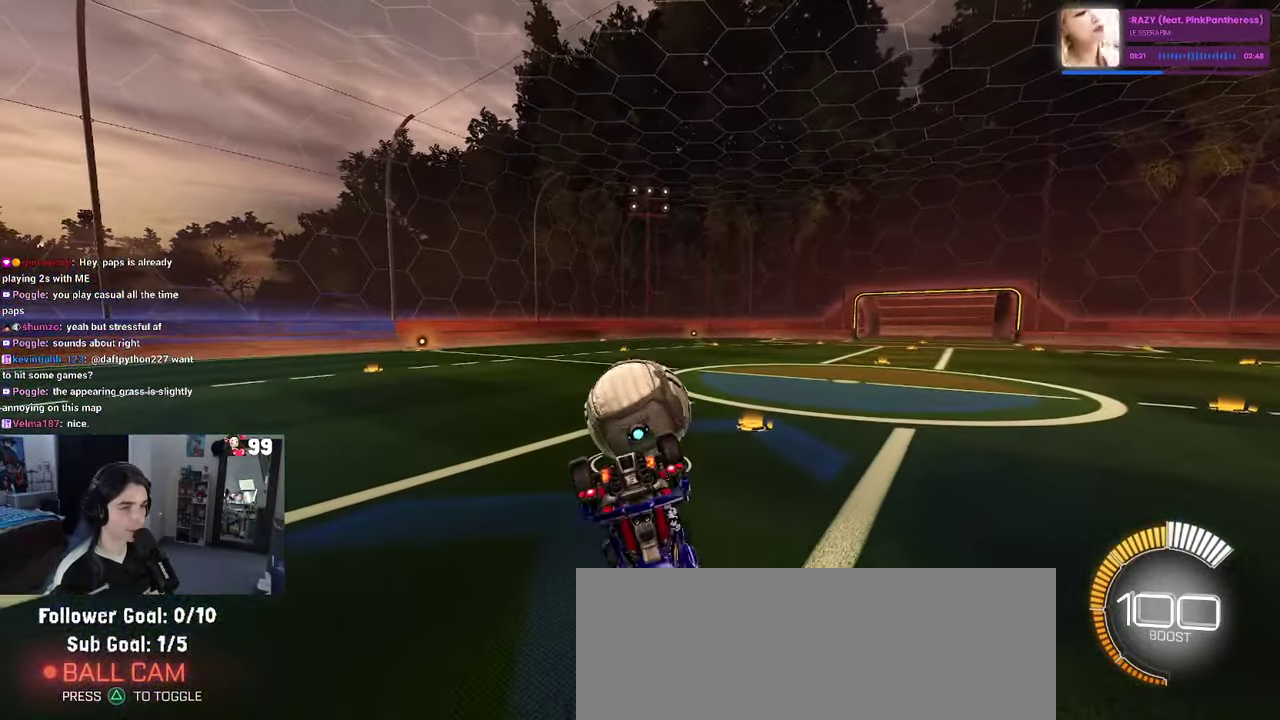
{"buttons": ["SQUARE", "R2"], "left_stick": "left", "right_stick": "center", "events": [[33, "R2", "down"], [66, "left_stick", "left"]]}
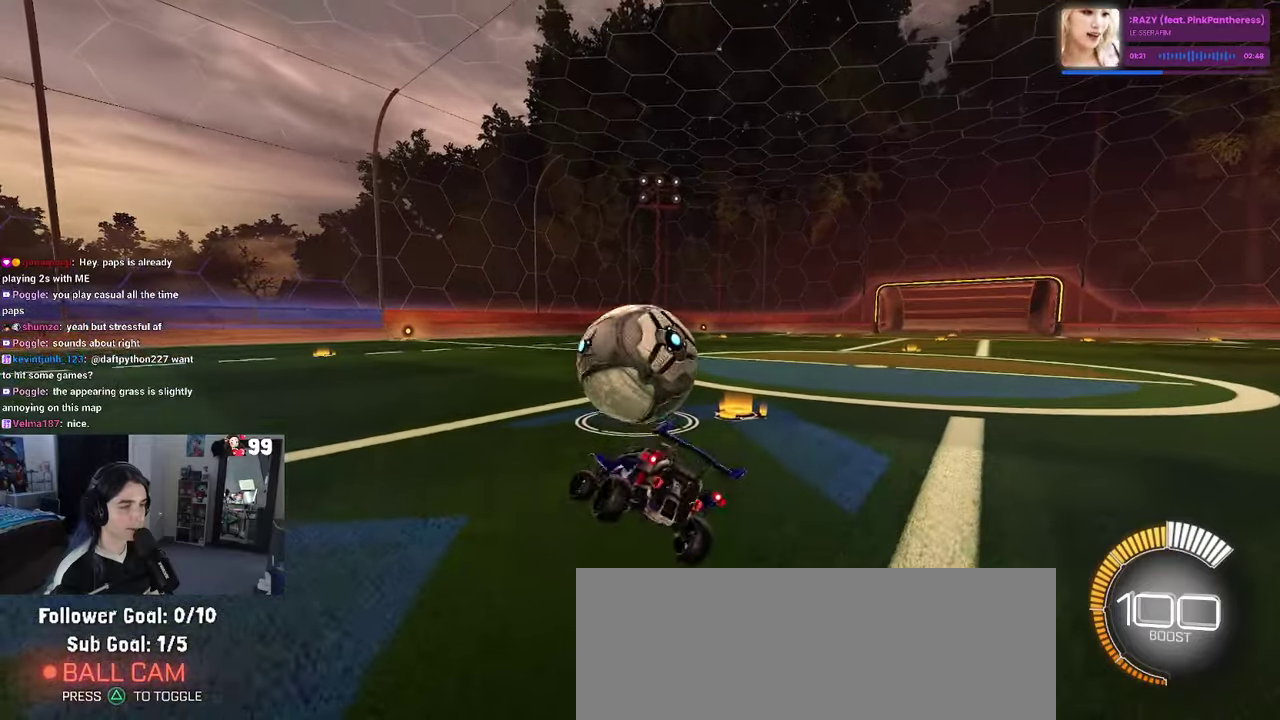
{"buttons": ["R2"], "left_stick": "right", "right_stick": "center", "events": [[33, "R1", "down"], [33, "left_stick", "center"], [50, "CROSS", "down"], [100, "left_stick", "right"], [183, "SQUARE", "up"], [200, "CROSS", "up"], [233, "R1", "up"]]}
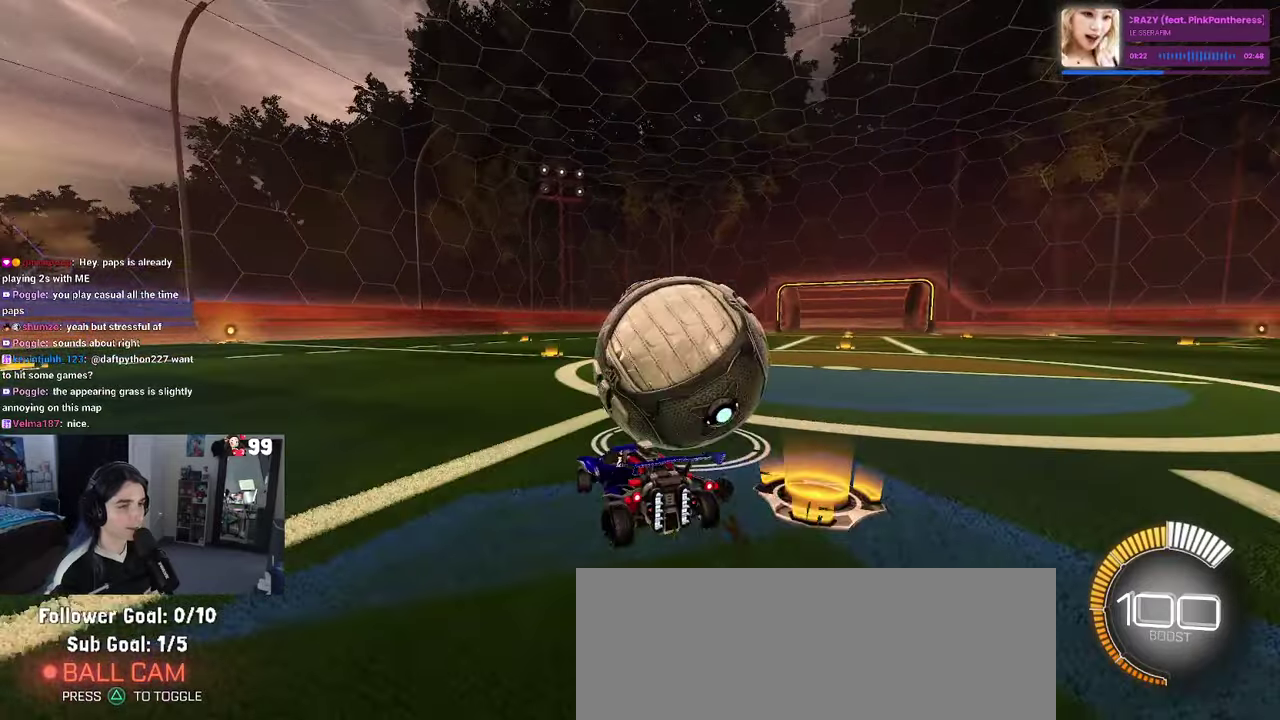
{"buttons": ["R2"], "left_stick": "center", "right_stick": "center", "events": [[200, "left_stick", "center"]]}
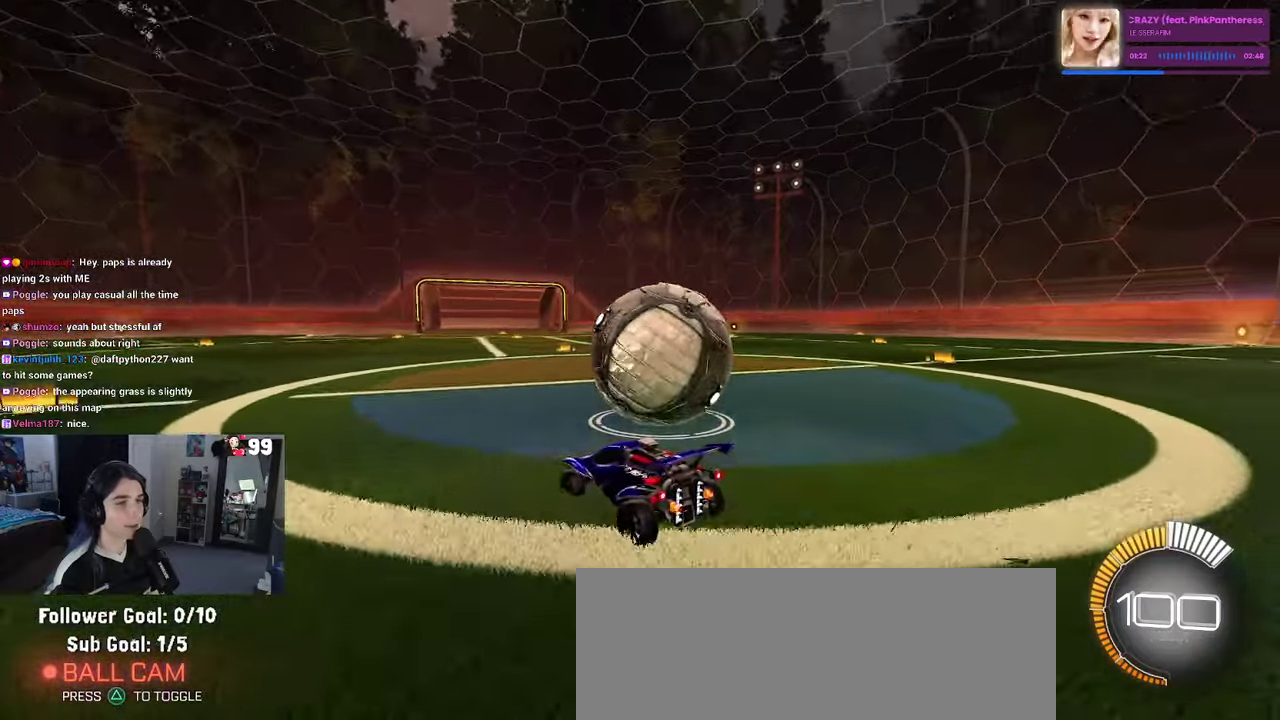
{"buttons": ["R2"], "left_stick": "right", "right_stick": "center", "events": [[483, "left_stick", "right"]]}
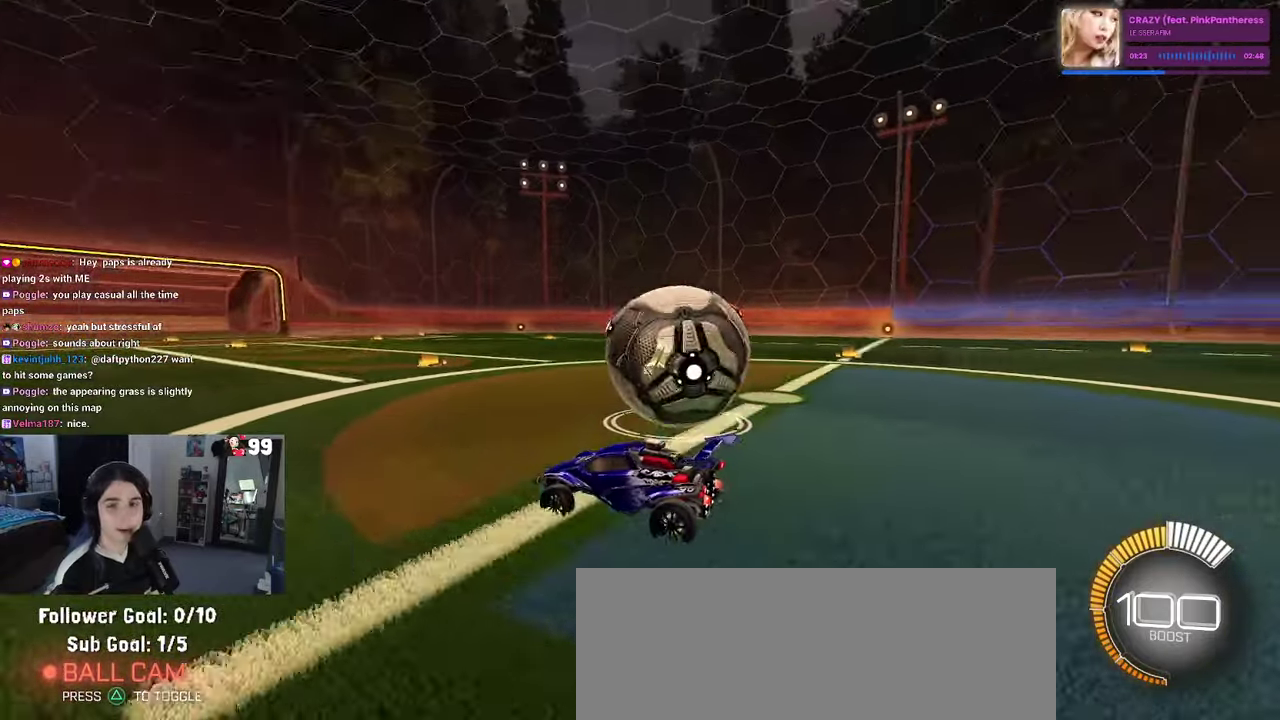
{"buttons": ["R2"], "left_stick": "center", "right_stick": "center", "events": [[100, "R2", "up"], [250, "left_stick", "up-right"], [417, "R2", "down"], [483, "left_stick", "center"]]}
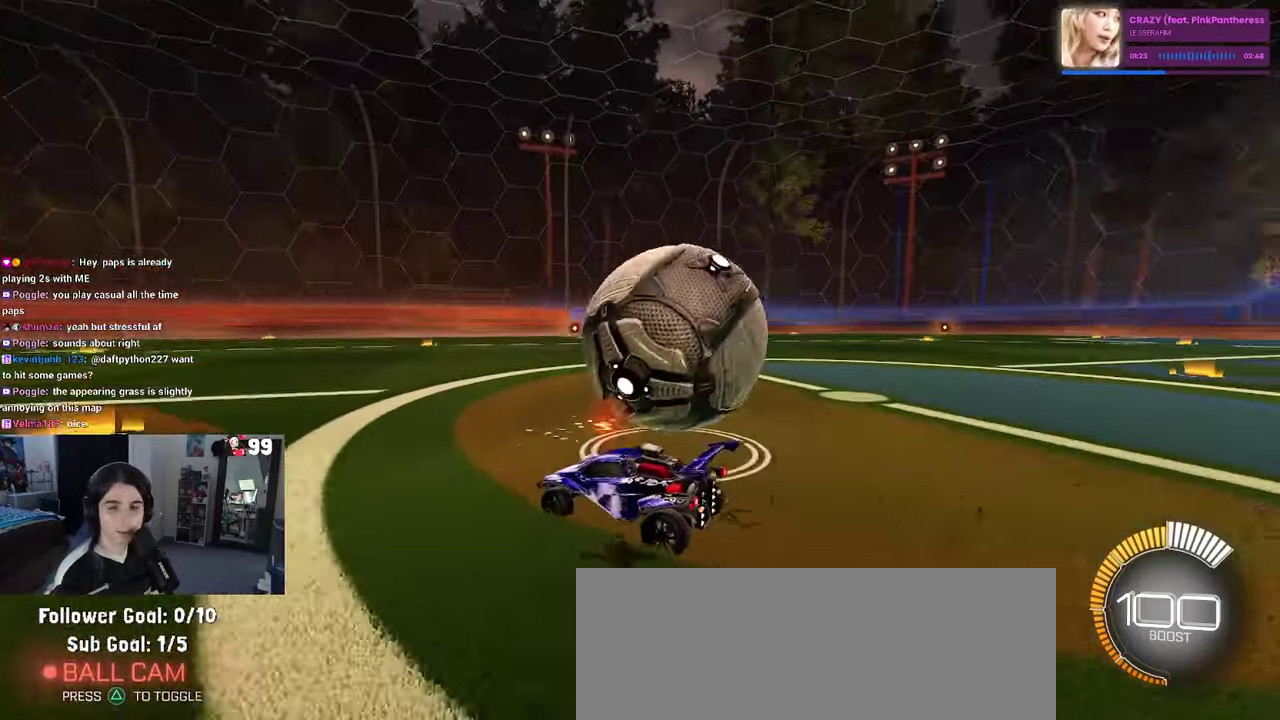
{"buttons": ["R2"], "left_stick": "center", "right_stick": "center", "events": [[100, "left_stick", "right"], [233, "L2", "down"], [250, "R2", "up"], [367, "left_stick", "center"], [400, "L2", "up"], [400, "R2", "down"]]}
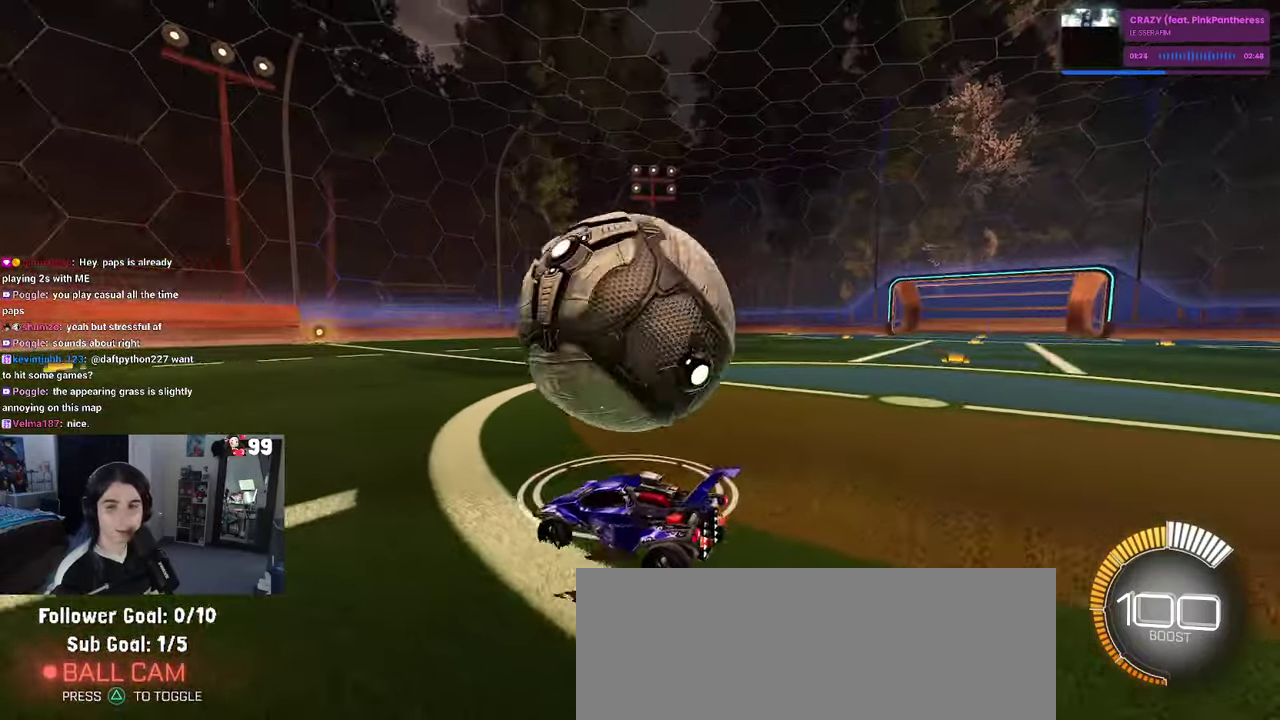
{"buttons": ["R2"], "left_stick": "center", "right_stick": "center", "events": [[383, "left_stick", "right"], [483, "left_stick", "center"]]}
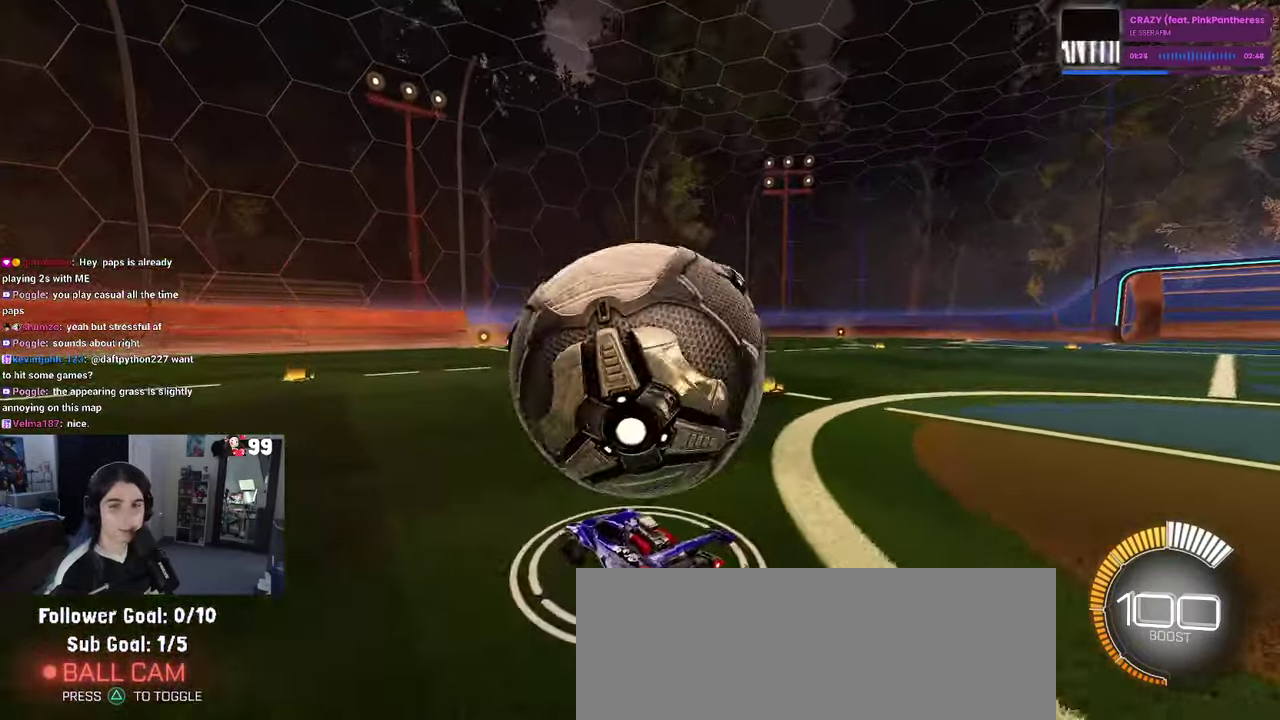
{"buttons": ["L2"], "left_stick": "center", "right_stick": "center", "events": [[333, "R2", "up"], [350, "L2", "down"]]}
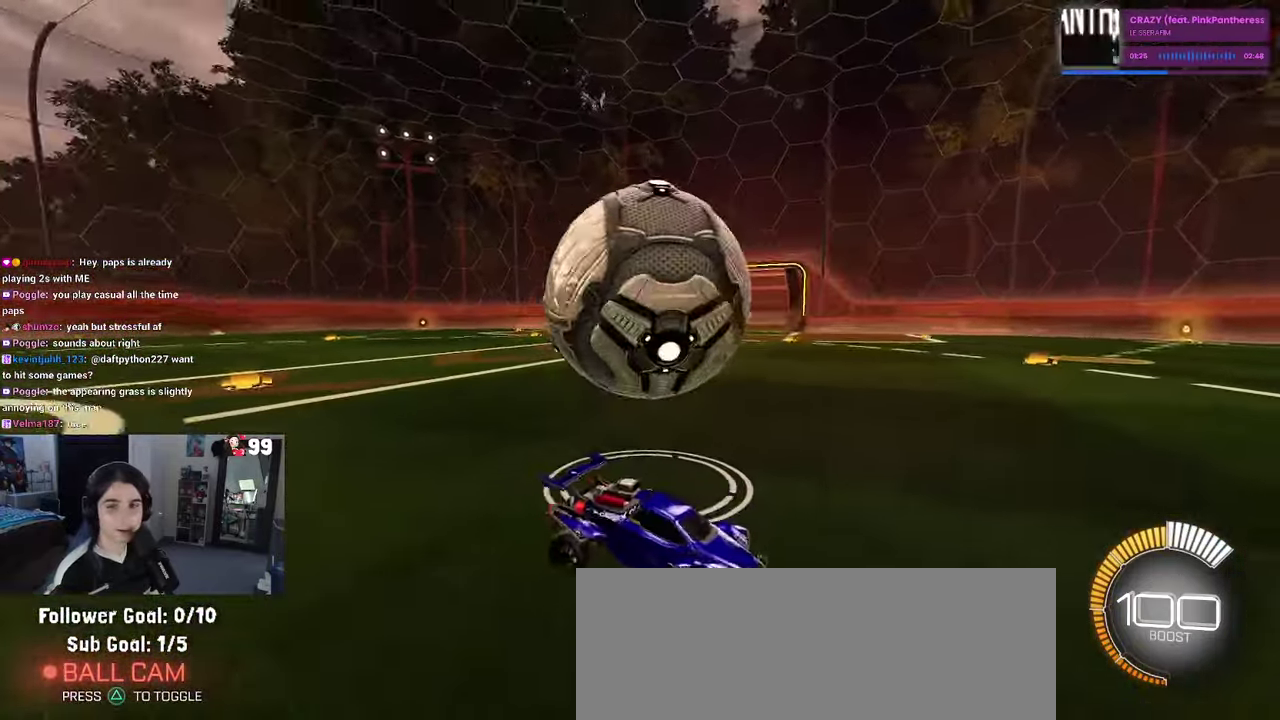
{"buttons": ["R2"], "left_stick": "left", "right_stick": "center", "events": [[33, "R2", "down"], [50, "left_stick", "left"], [117, "L2", "up"]]}
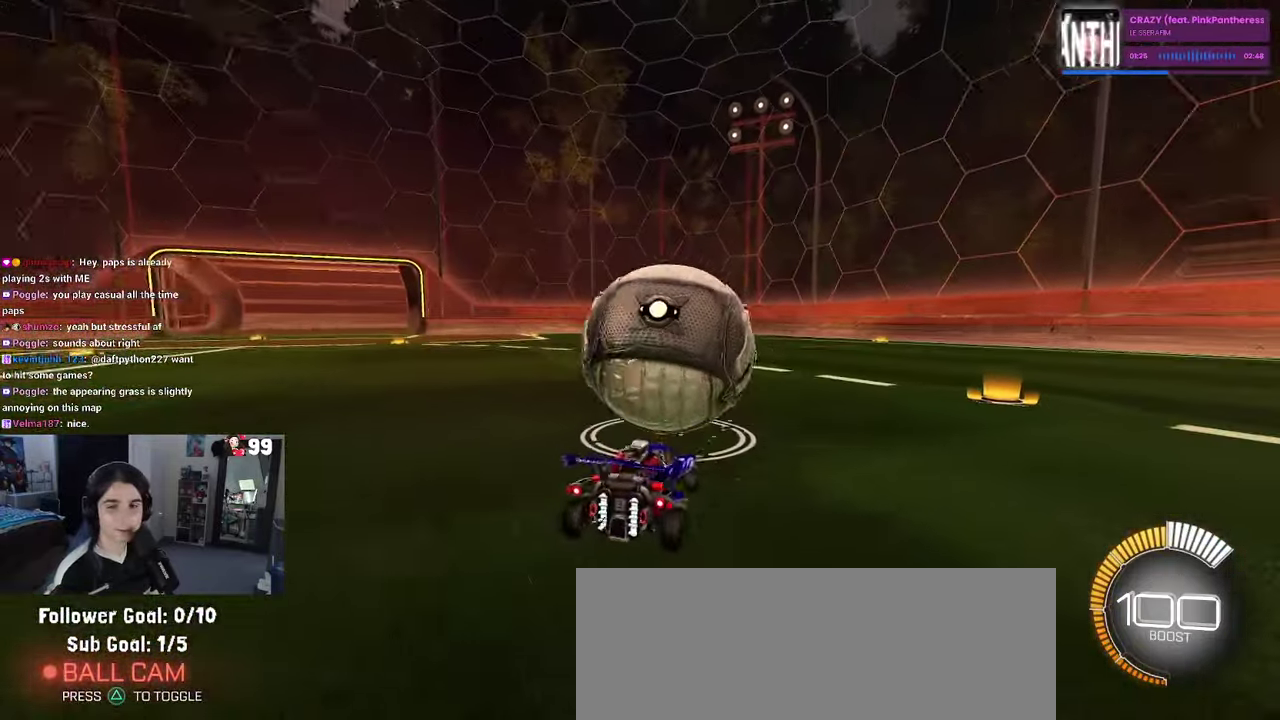
{"buttons": ["R2"], "left_stick": "center", "right_stick": "center", "events": [[167, "left_stick", "center"], [283, "left_stick", "right"], [450, "left_stick", "center"]]}
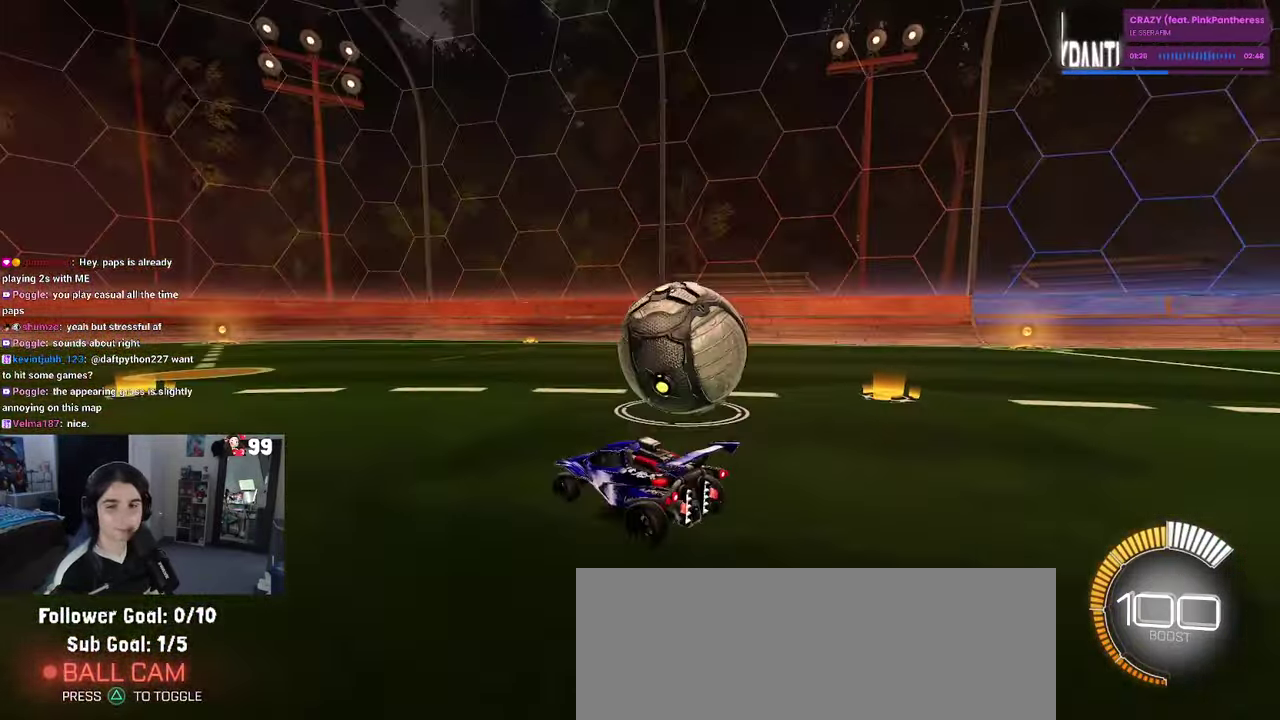
{"buttons": ["R1", "R2"], "left_stick": "right", "right_stick": "center", "events": [[133, "left_stick", "right"], [167, "R1", "down"]]}
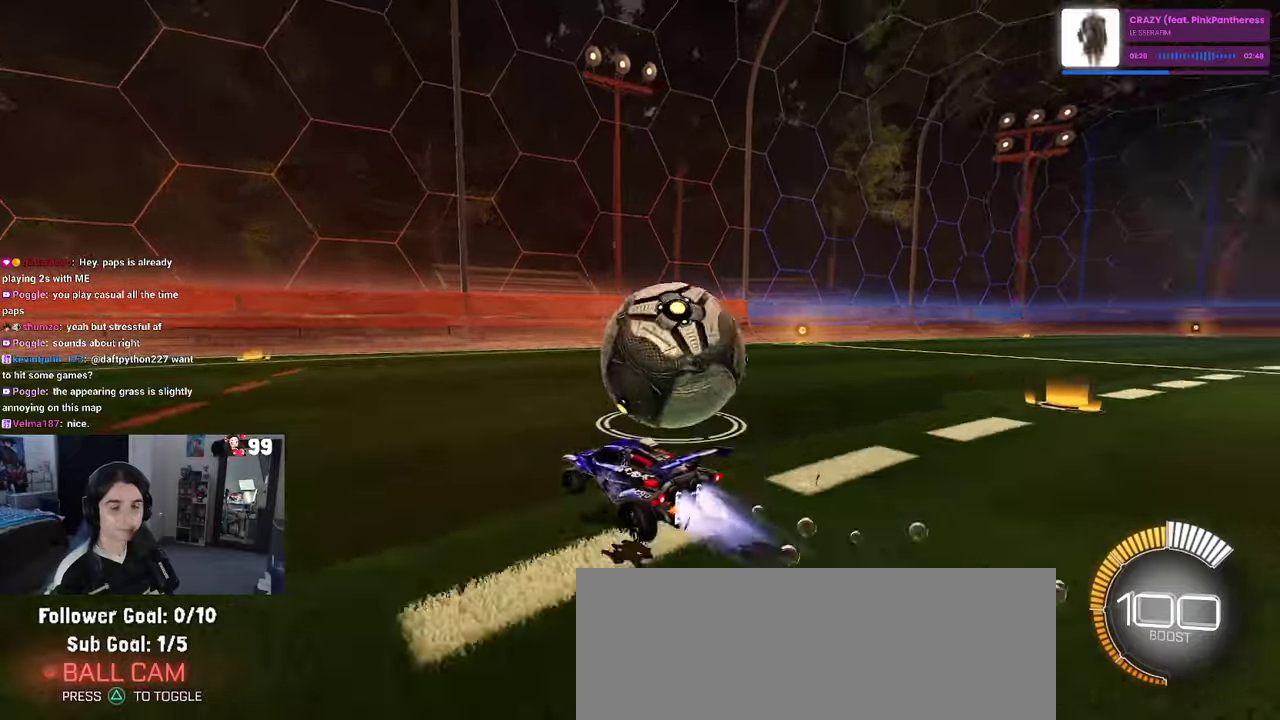
{"buttons": ["L2"], "left_stick": "center", "right_stick": "center", "events": [[84, "R1", "up"], [250, "left_stick", "center"], [317, "L2", "down"], [350, "R2", "up"]]}
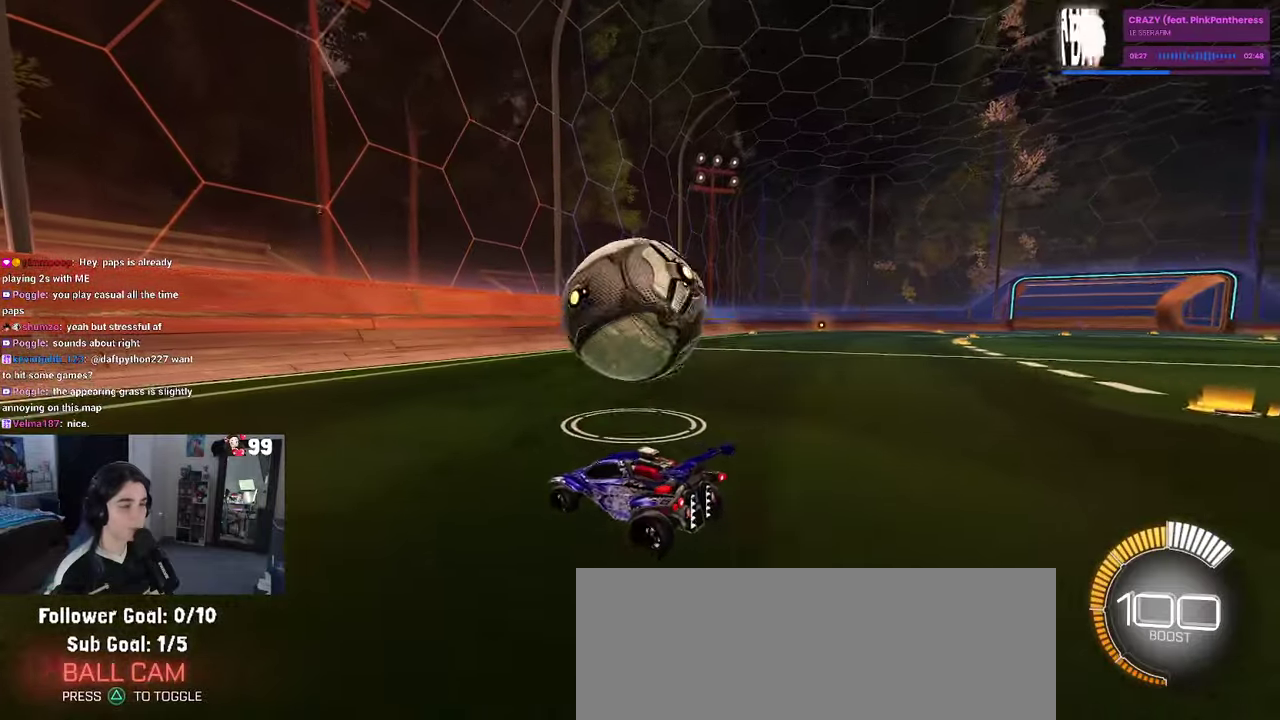
{"buttons": ["R2"], "left_stick": "center", "right_stick": "center", "events": [[17, "R2", "down"], [34, "L2", "up"], [50, "left_stick", "right"], [234, "left_stick", "center"]]}
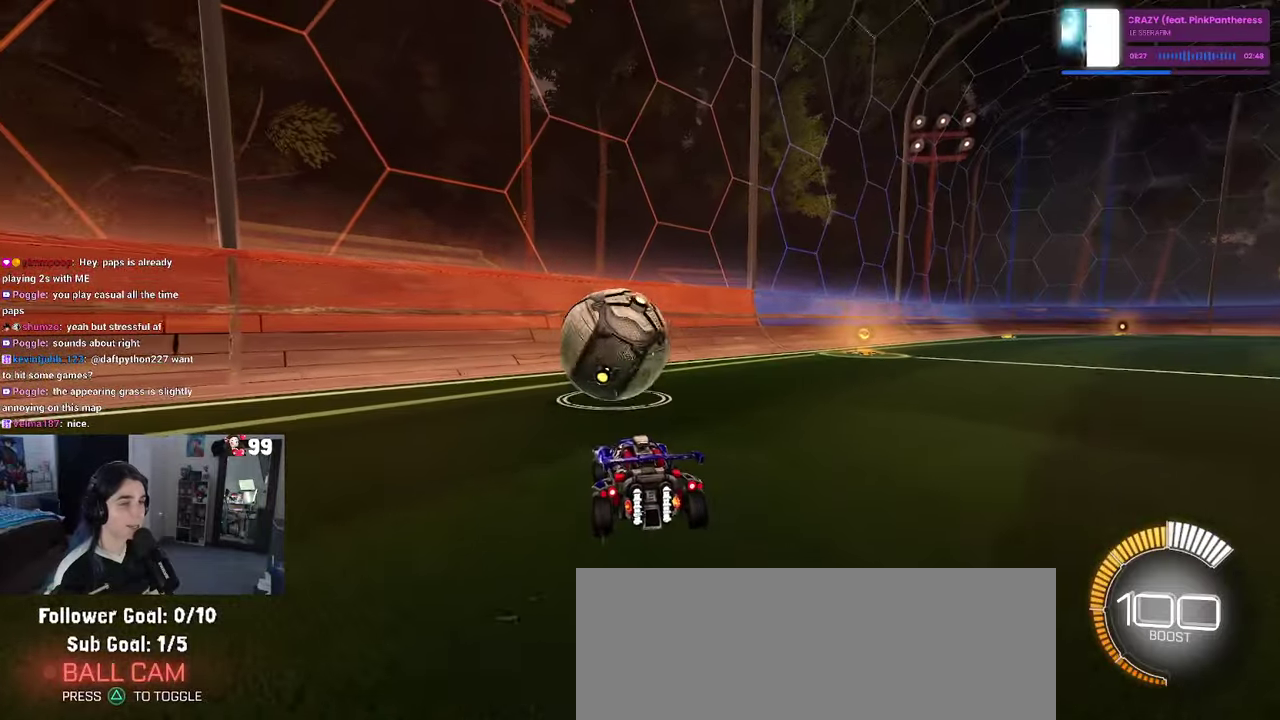
{"buttons": ["R1", "R2"], "left_stick": "center", "right_stick": "center", "events": [[267, "R1", "down"]]}
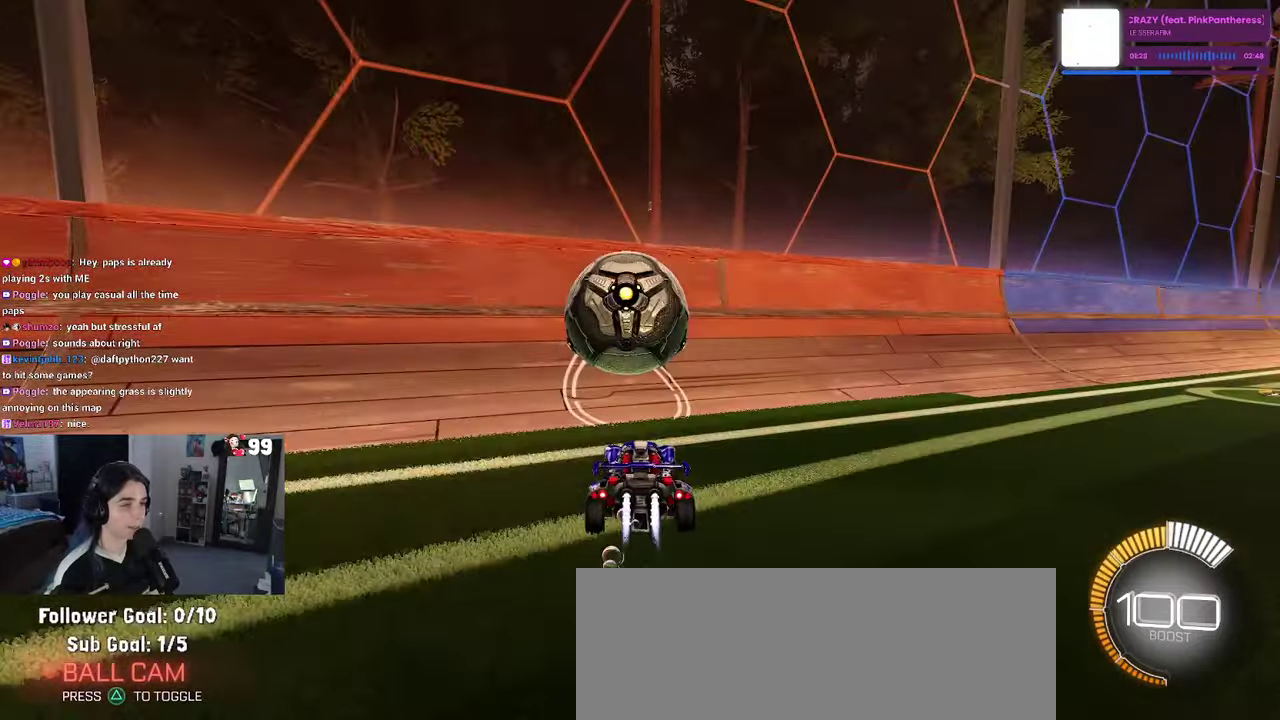
{"buttons": ["L2", "R2"], "left_stick": "center", "right_stick": "center", "events": [[150, "R1", "up"], [234, "left_stick", "left"], [300, "L2", "down"], [500, "left_stick", "center"]]}
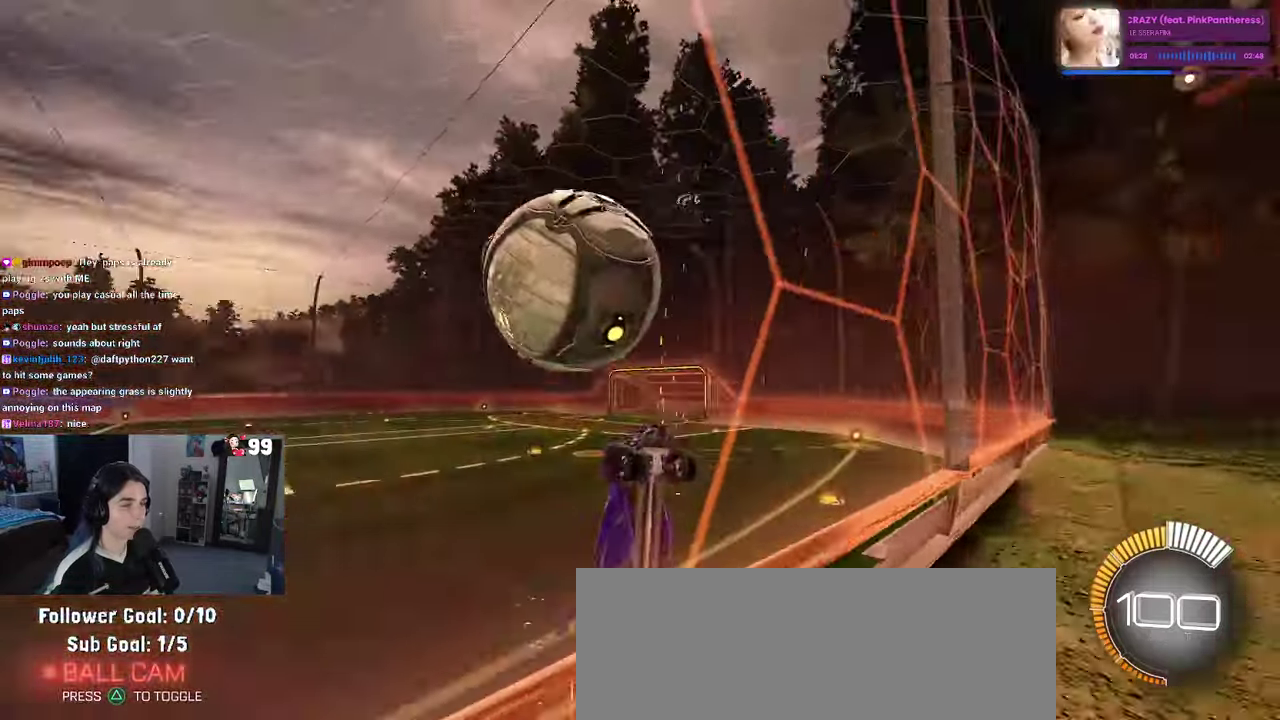
{"buttons": ["L1", "R1"], "left_stick": "down", "right_stick": "center", "events": [[67, "CROSS", "down"], [84, "left_stick", "down-right"], [100, "L2", "up"], [167, "L1", "down"], [250, "CROSS", "up"], [300, "left_stick", "center"], [317, "R2", "up"], [367, "R1", "down"], [417, "left_stick", "down-left"], [467, "left_stick", "down"]]}
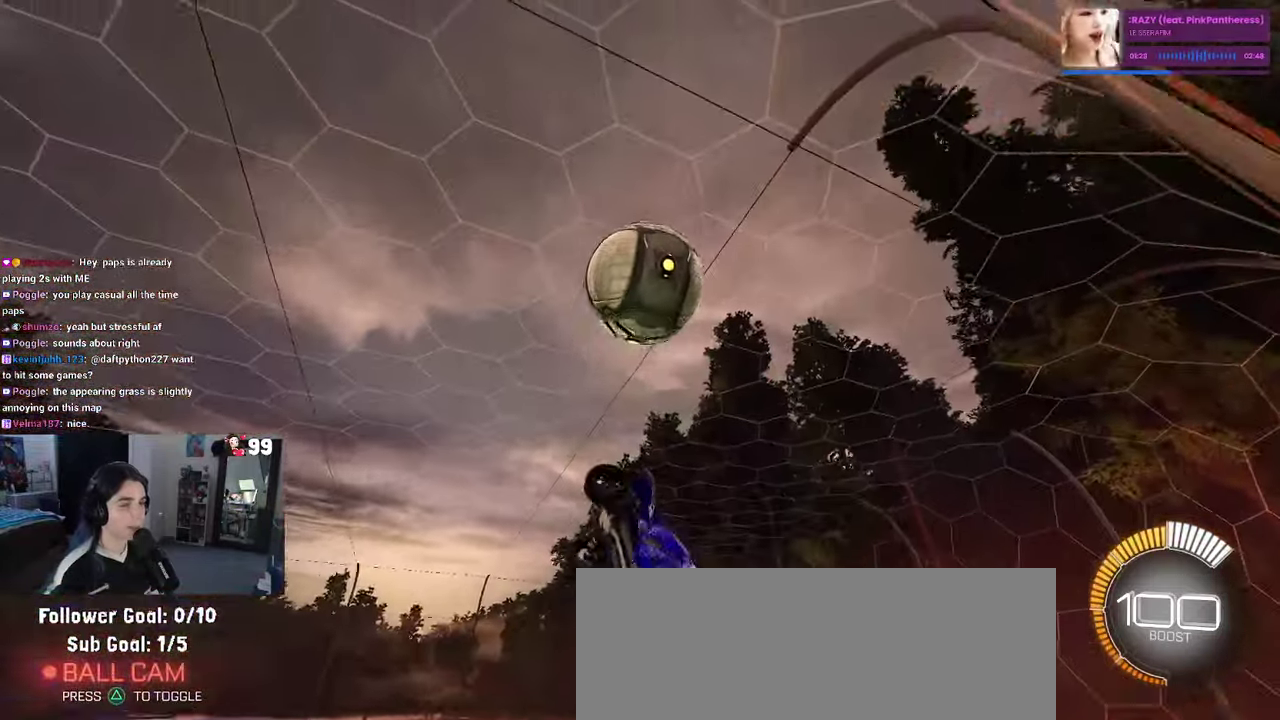
{"buttons": ["L1", "R1"], "left_stick": "up-left", "right_stick": "center", "events": [[100, "left_stick", "down-right"], [200, "left_stick", "left"], [317, "left_stick", "center"], [417, "left_stick", "up-right"], [500, "left_stick", "up-left"]]}
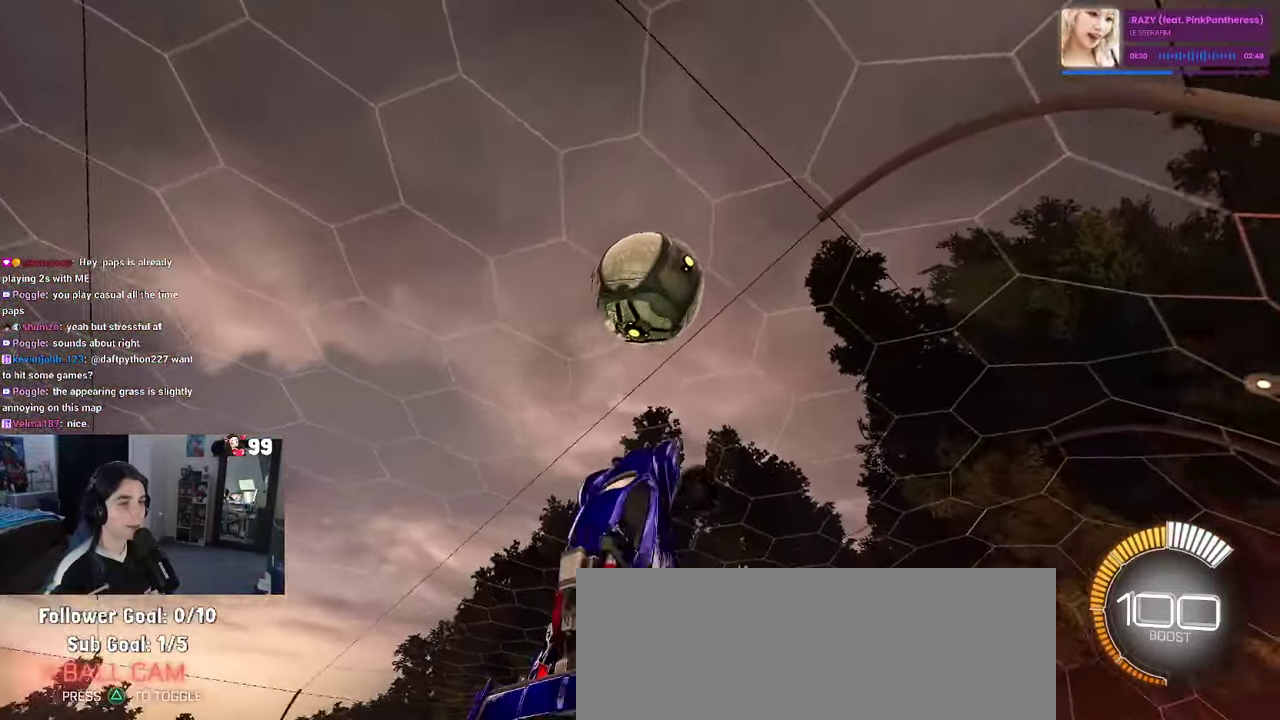
{"buttons": ["L1", "R1"], "left_stick": "left", "right_stick": "center", "events": [[84, "R1", "up"], [150, "left_stick", "up"], [217, "left_stick", "up-right"], [284, "left_stick", "center"], [367, "R1", "down"], [367, "left_stick", "left"]]}
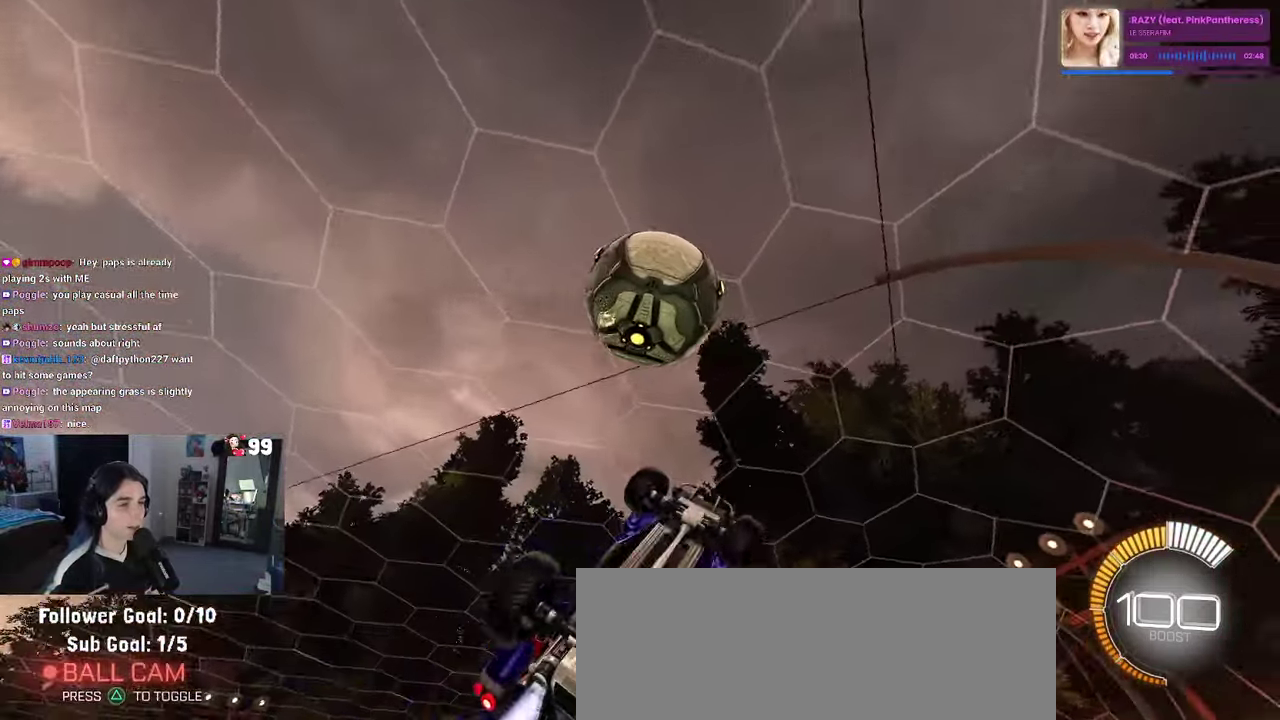
{"buttons": ["L1"], "left_stick": "left", "right_stick": "center", "events": [[467, "R1", "up"]]}
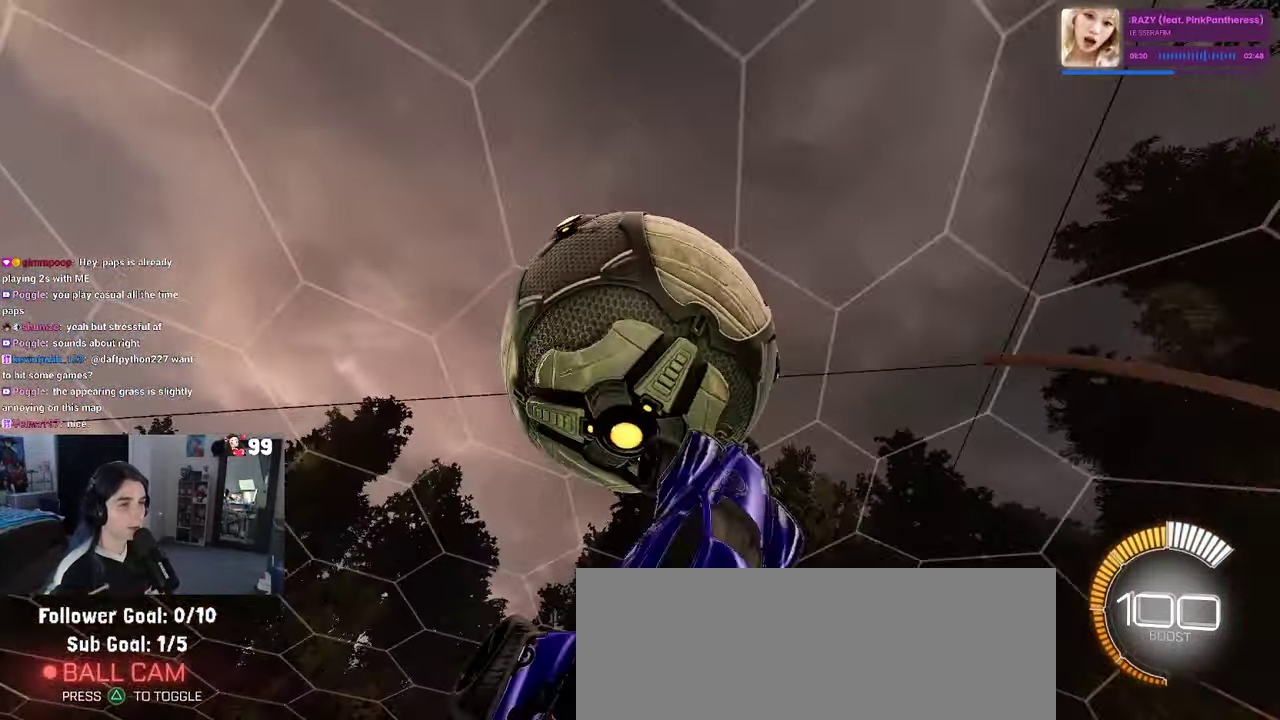
{"buttons": ["L1", "R1"], "left_stick": "up-right", "right_stick": "center", "events": [[234, "left_stick", "down-left"], [284, "left_stick", "center"], [334, "left_stick", "right"], [467, "left_stick", "up-right"], [484, "R1", "down"]]}
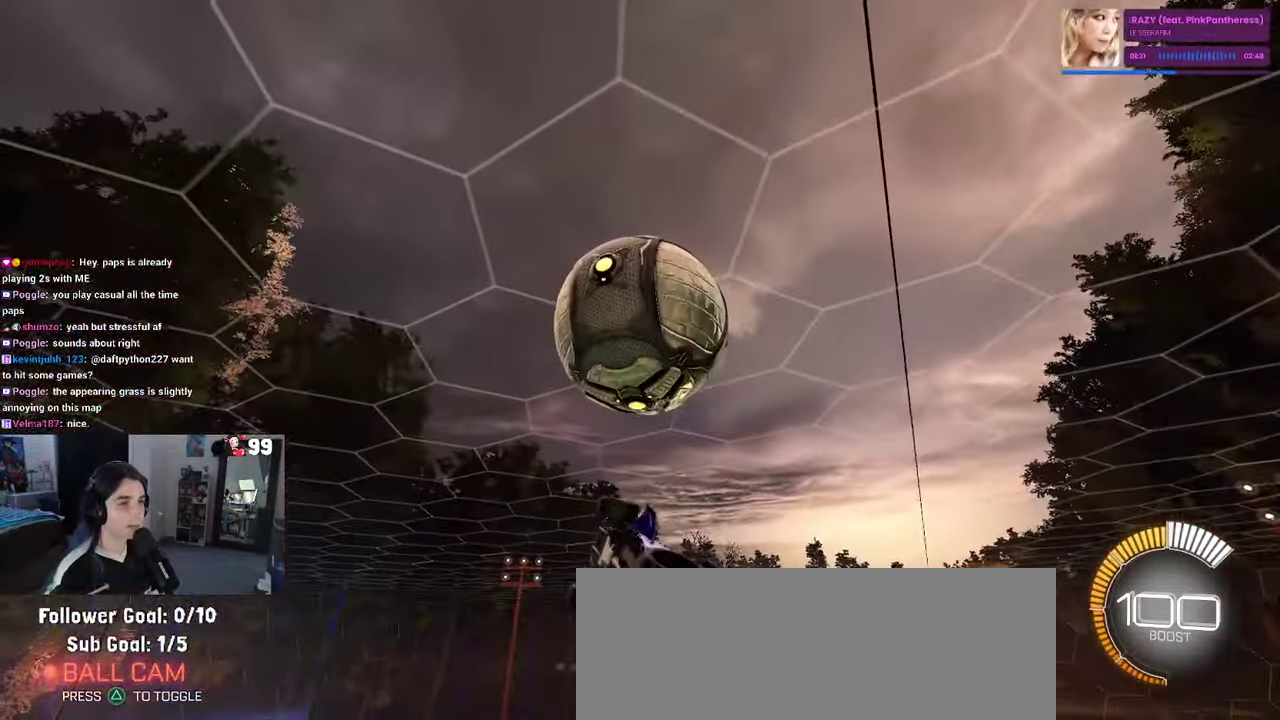
{"buttons": ["L1", "R1"], "left_stick": "up-right", "right_stick": "center", "events": [[17, "left_stick", "center"], [84, "left_stick", "left"], [150, "left_stick", "down-left"], [167, "R1", "up"], [284, "left_stick", "right"], [350, "left_stick", "up-right"], [417, "R1", "down"]]}